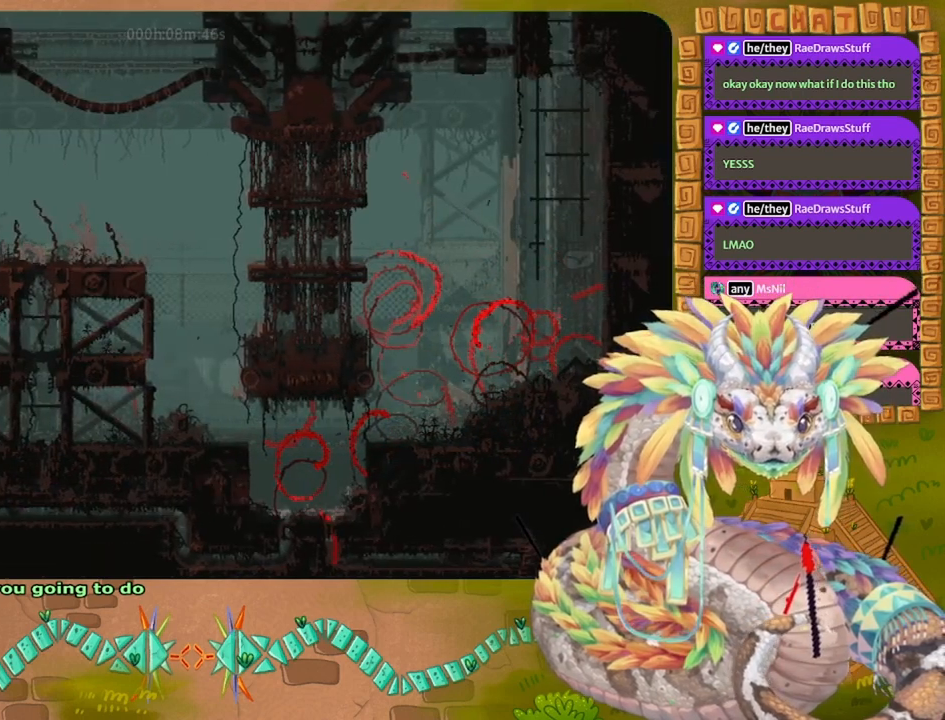
Gameplay with keyboard and mouse; each line is a JSON object with the keys held at the frame after it. "events" lists presses ("down") and releases ("up") of "down", "grab", "jump", "left", "right", "spin", "throw" and "up" between this image and that frame as [ms after this image, input, new state], when the widget could be followed in between. No other keys are recorded. Mouse buttons are not recorded. Key names are as the overlay labels them; some are game actions (e.g. jump) rather than physical keys. Not read: mouse_move.
{"keys": ["right"], "events": [[133, "up", "up"]]}
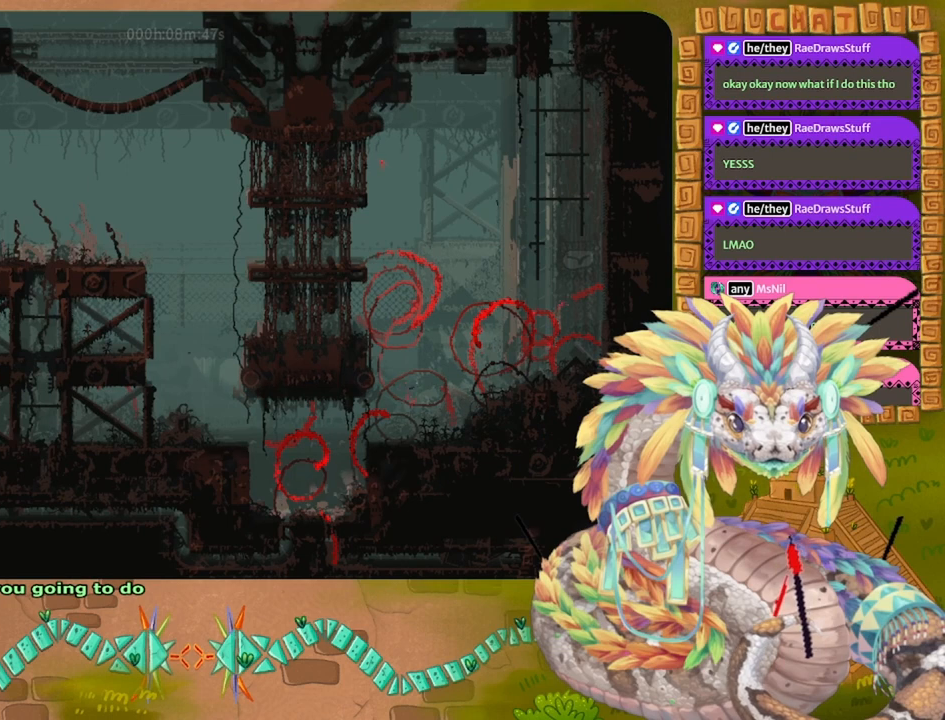
{"keys": ["right"], "events": []}
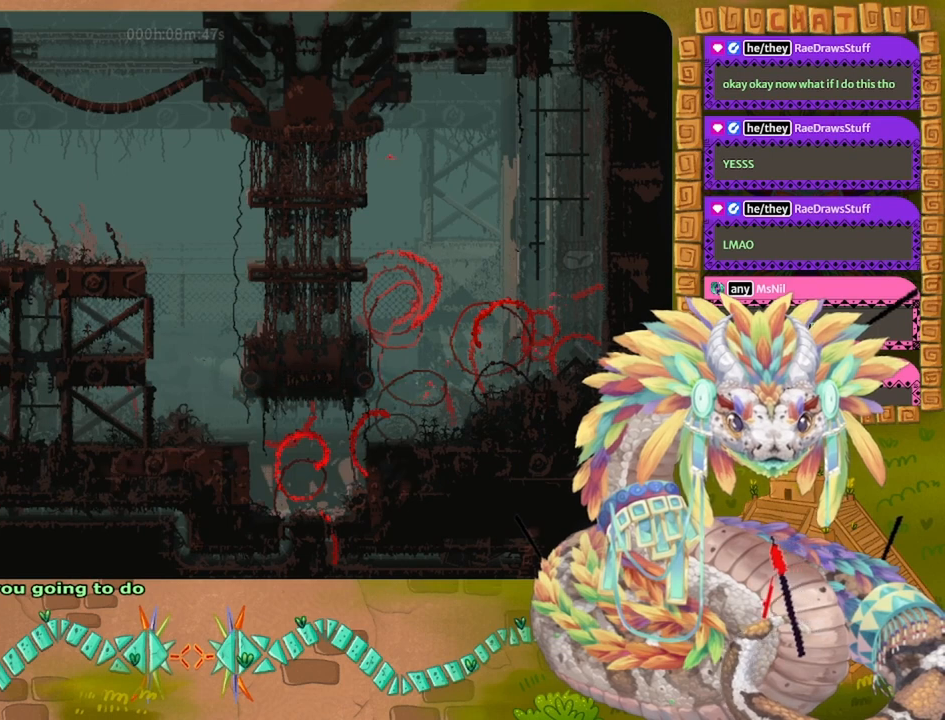
{"keys": ["right"], "events": []}
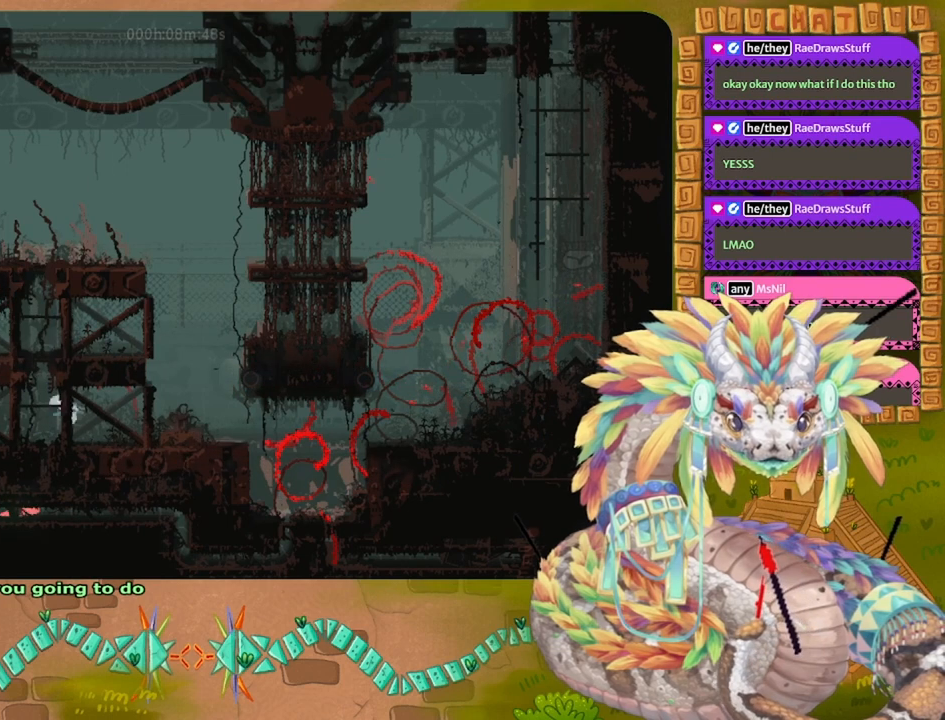
{"keys": ["right"], "events": []}
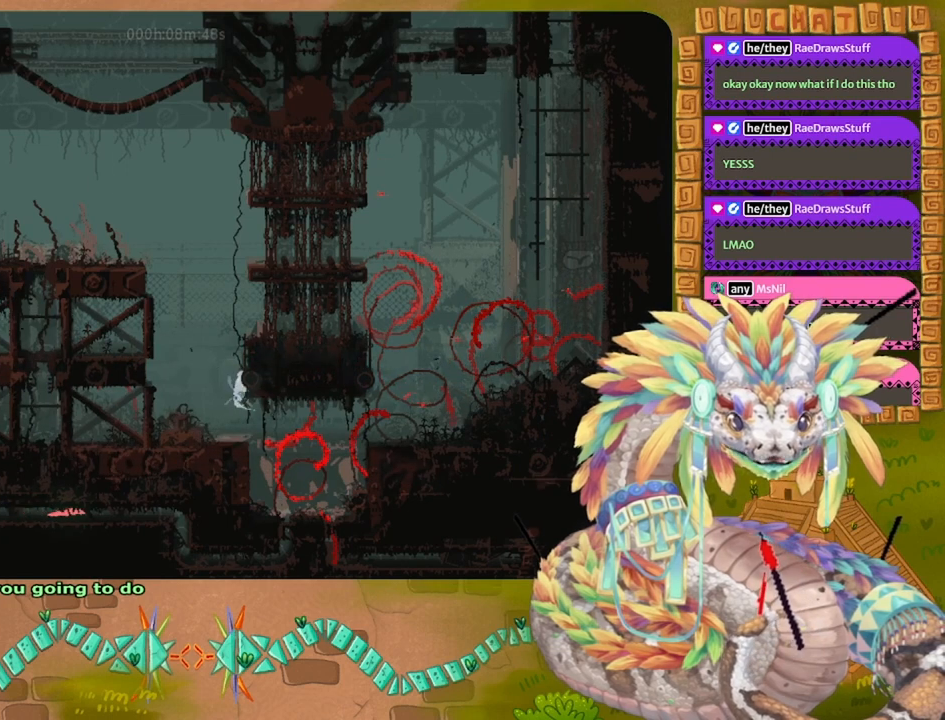
{"keys": ["right"], "events": []}
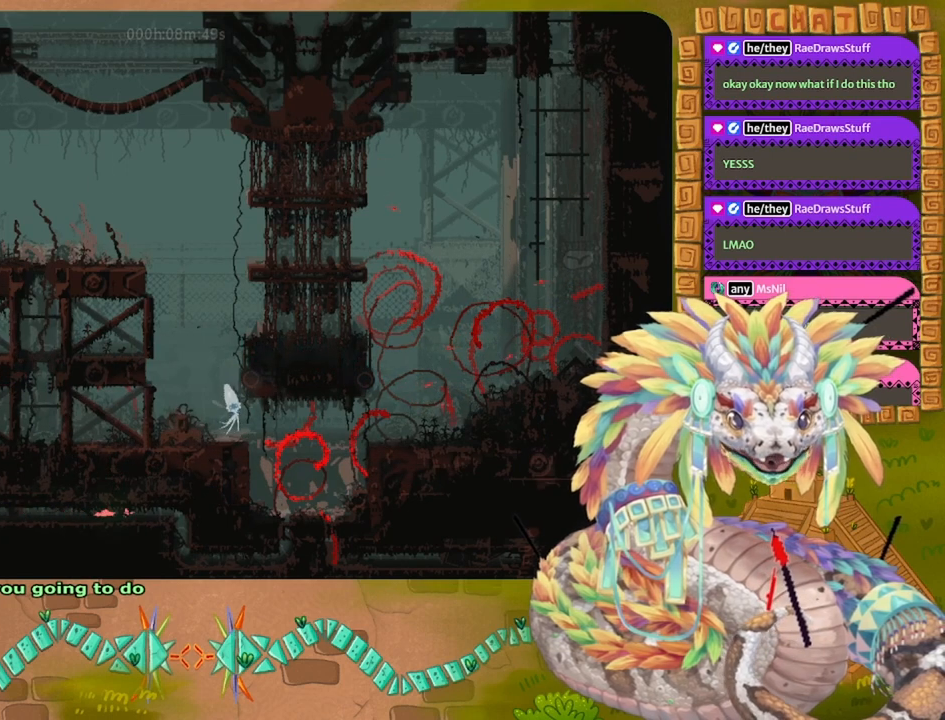
{"keys": ["right"], "events": []}
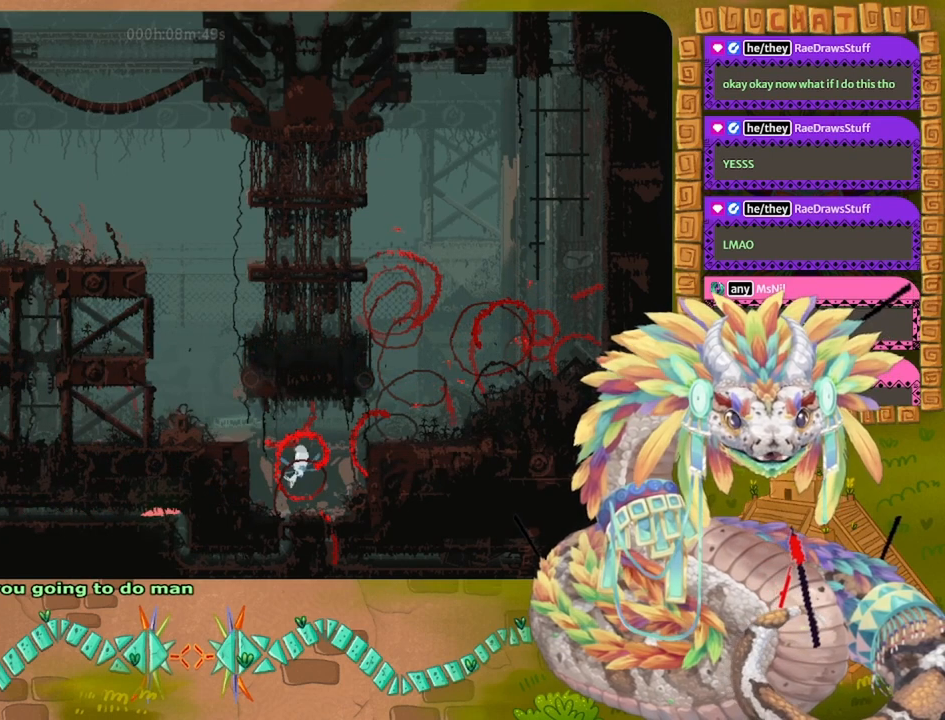
{"keys": ["down"], "events": [[67, "down", "down"], [100, "right", "up"], [167, "jump", "down"], [367, "jump", "up"]]}
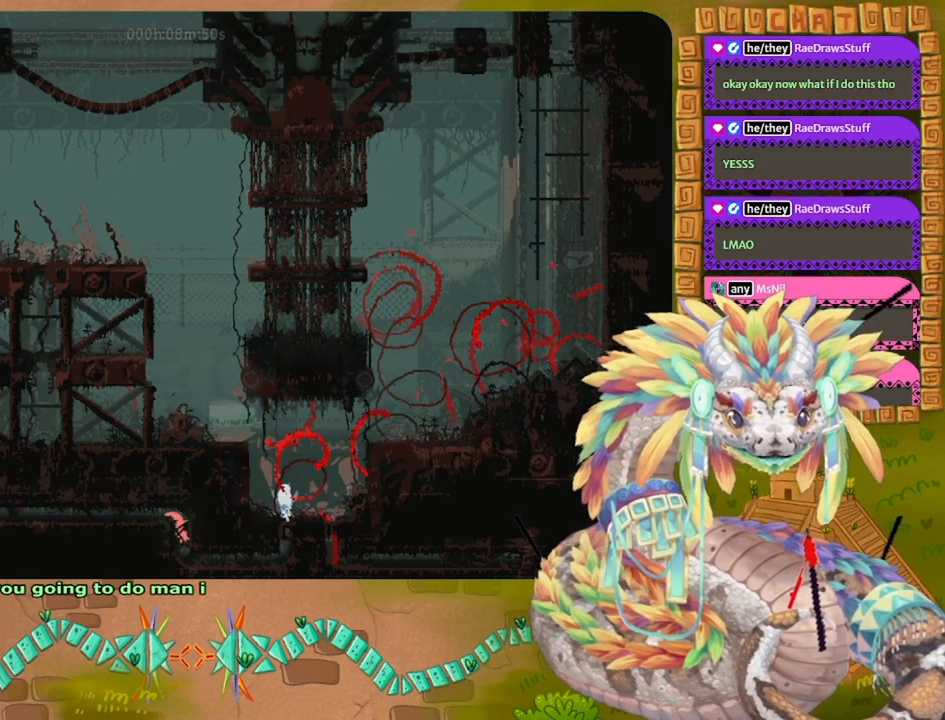
{"keys": ["down", "right"], "events": [[67, "right", "down"]]}
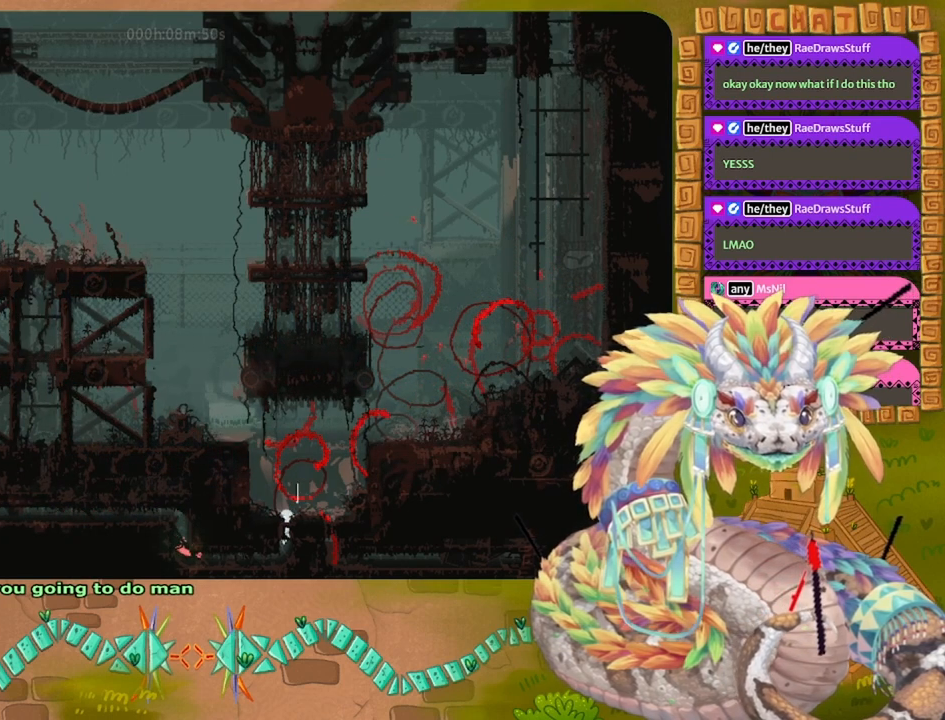
{"keys": ["right"], "events": [[133, "down", "up"]]}
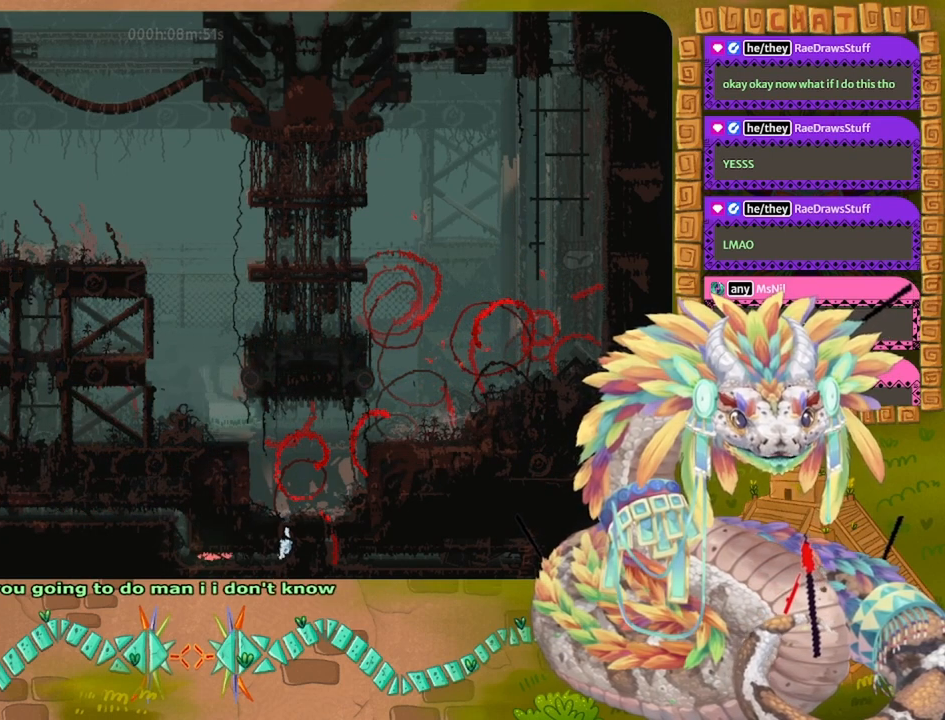
{"keys": ["jump", "right"], "events": [[367, "jump", "down"]]}
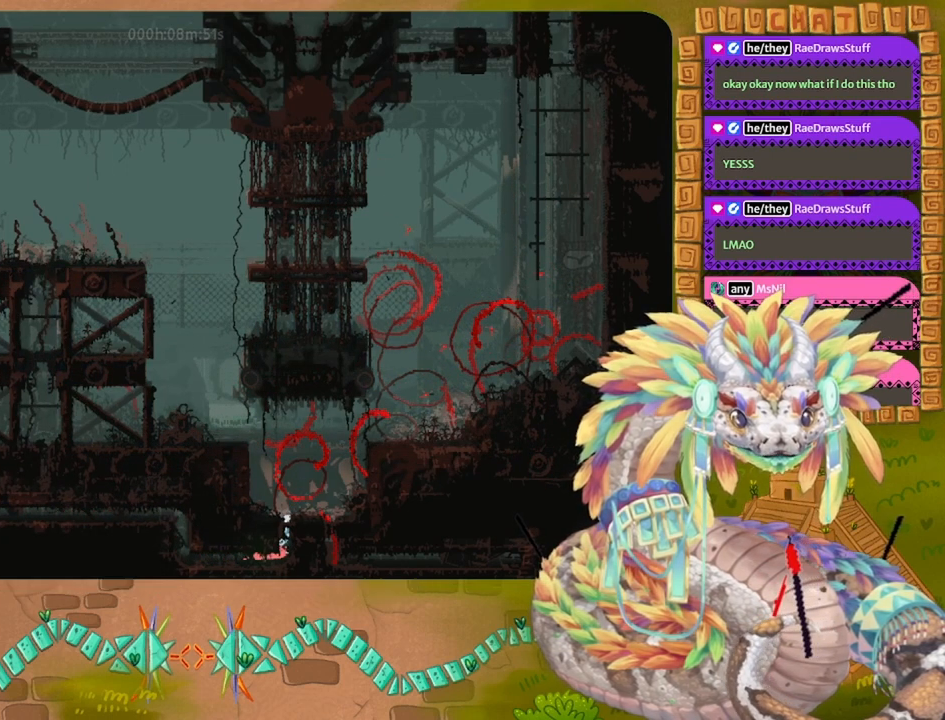
{"keys": ["up"], "events": [[67, "jump", "up"], [267, "up", "down"], [367, "right", "up"]]}
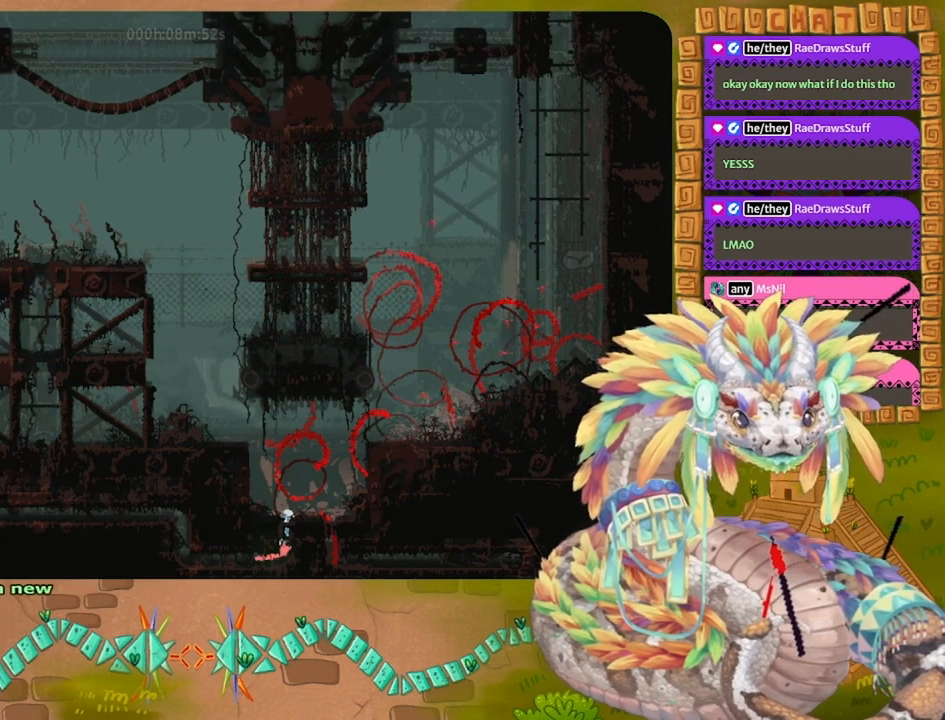
{"keys": ["up"], "events": []}
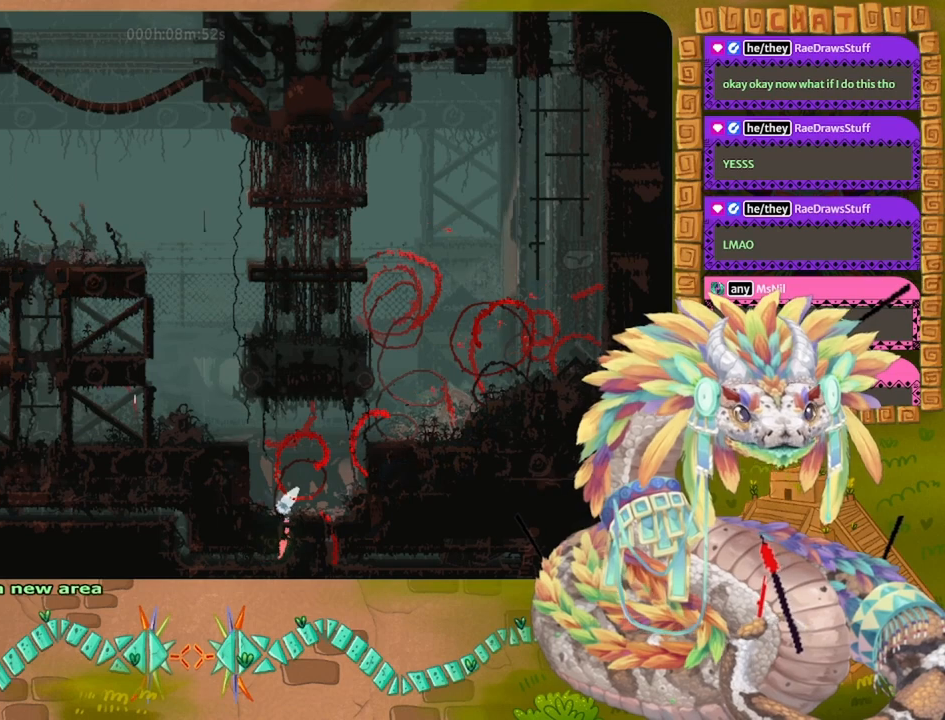
{"keys": ["jump", "up"], "events": [[367, "jump", "down"]]}
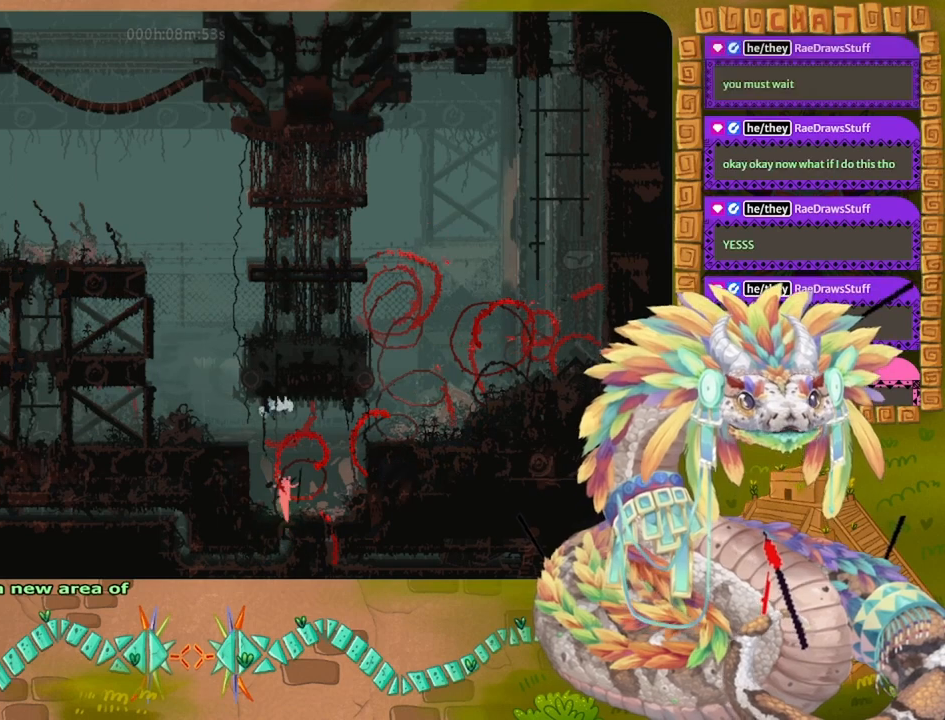
{"keys": [], "events": [[67, "jump", "up"], [267, "right", "down"], [267, "up", "up"], [367, "right", "up"]]}
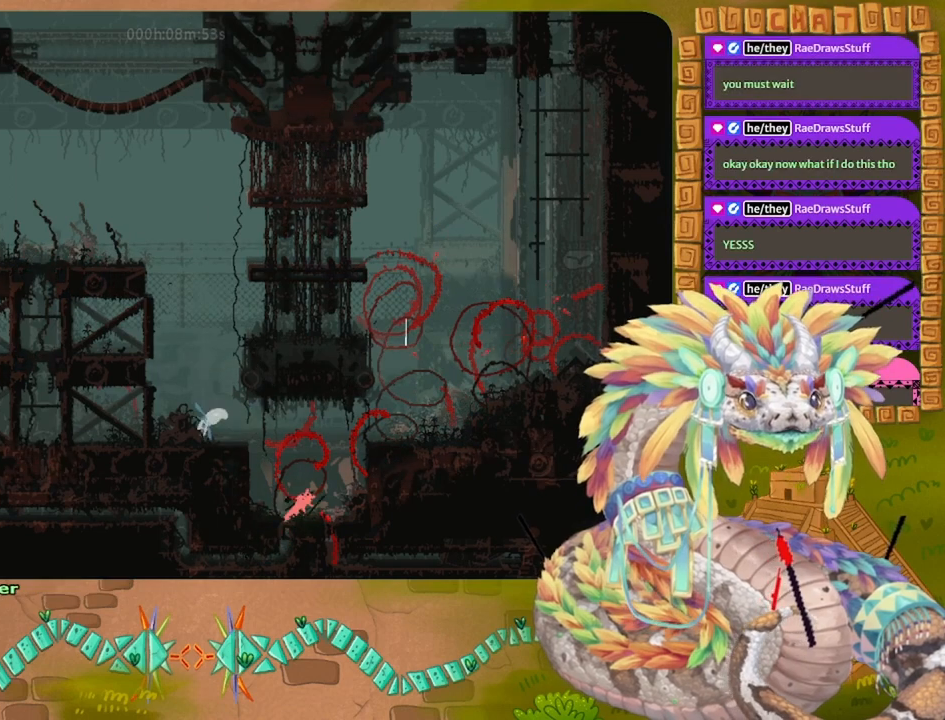
{"keys": [], "events": [[100, "right", "down"], [200, "down", "down"], [267, "right", "up"], [467, "down", "up"]]}
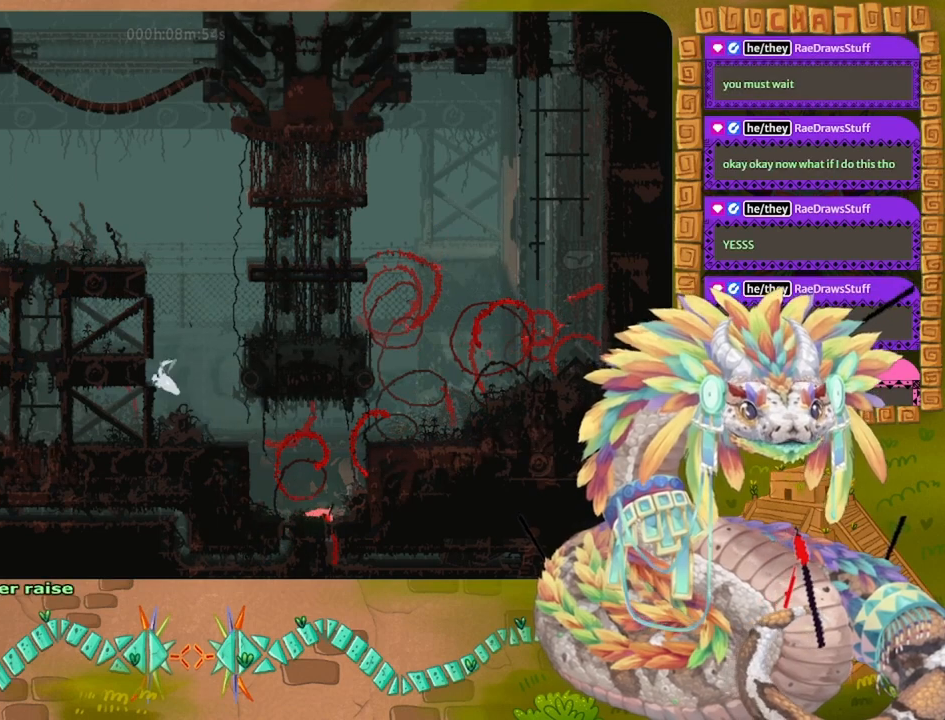
{"keys": ["up"], "events": [[500, "up", "down"]]}
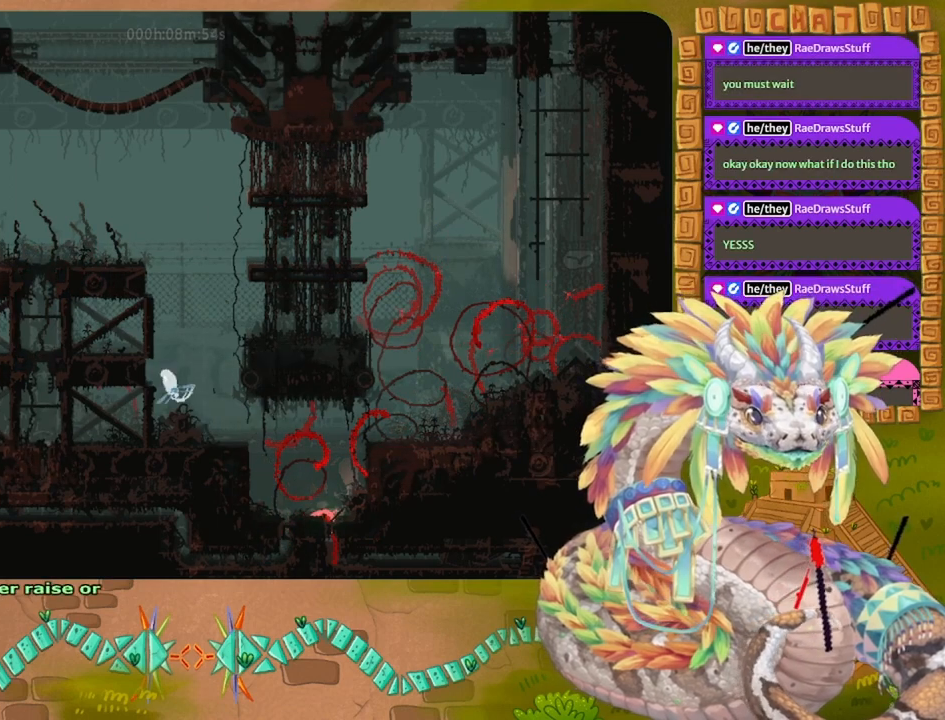
{"keys": [], "events": [[300, "up", "up"]]}
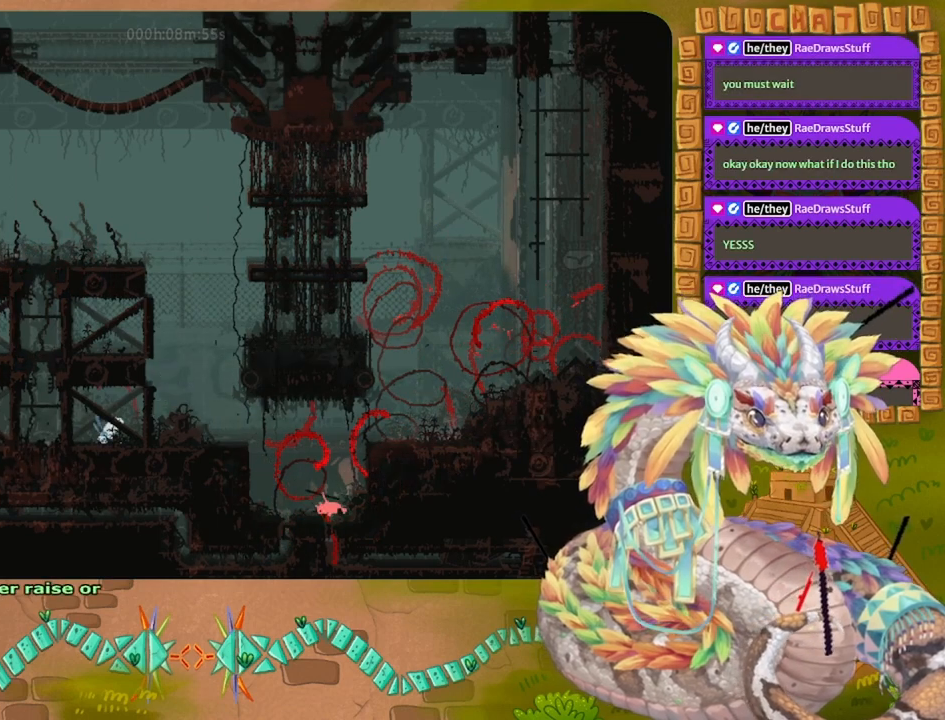
{"keys": ["jump", "right"], "events": [[67, "jump", "down"], [100, "right", "down"], [400, "jump", "up"], [467, "jump", "down"]]}
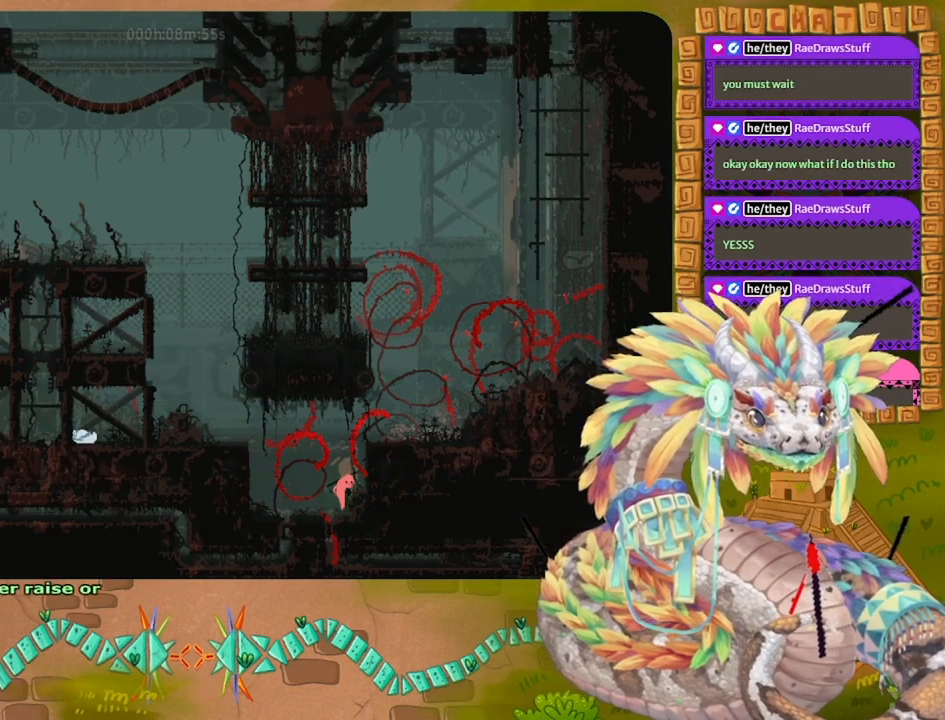
{"keys": ["jump", "right"], "events": [[367, "jump", "up"], [467, "jump", "down"]]}
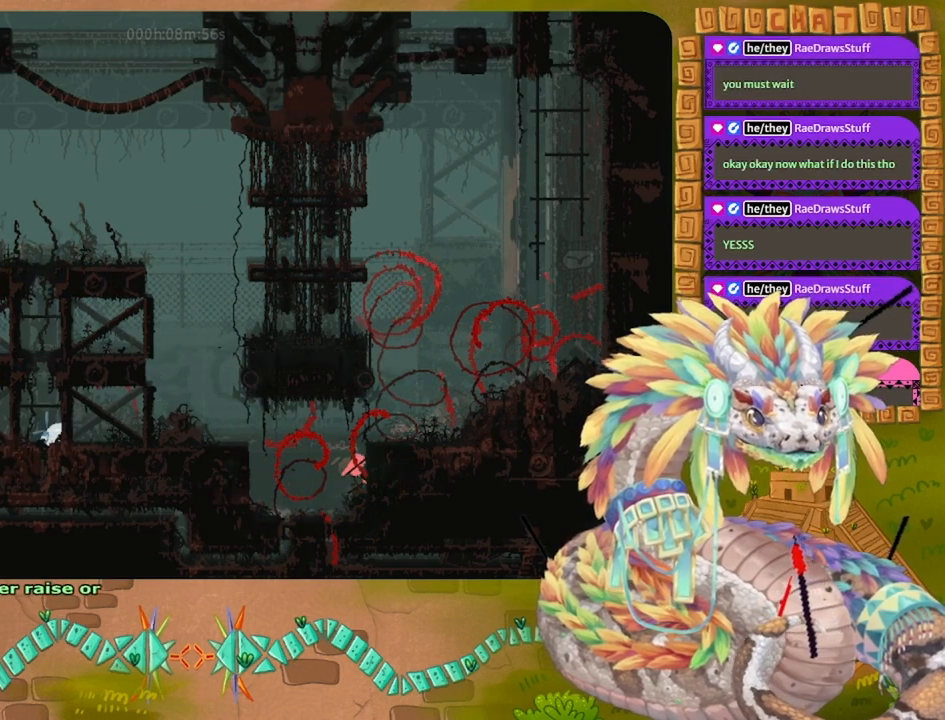
{"keys": ["right"], "events": [[167, "up", "down"], [367, "jump", "up"], [433, "up", "up"]]}
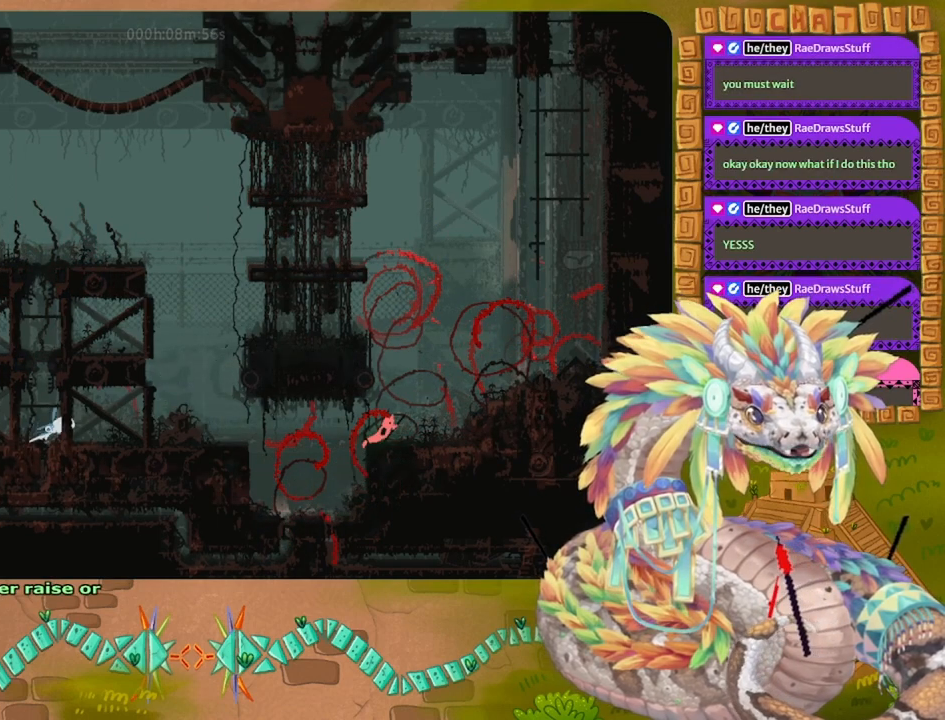
{"keys": ["jump", "right"], "events": [[267, "jump", "down"]]}
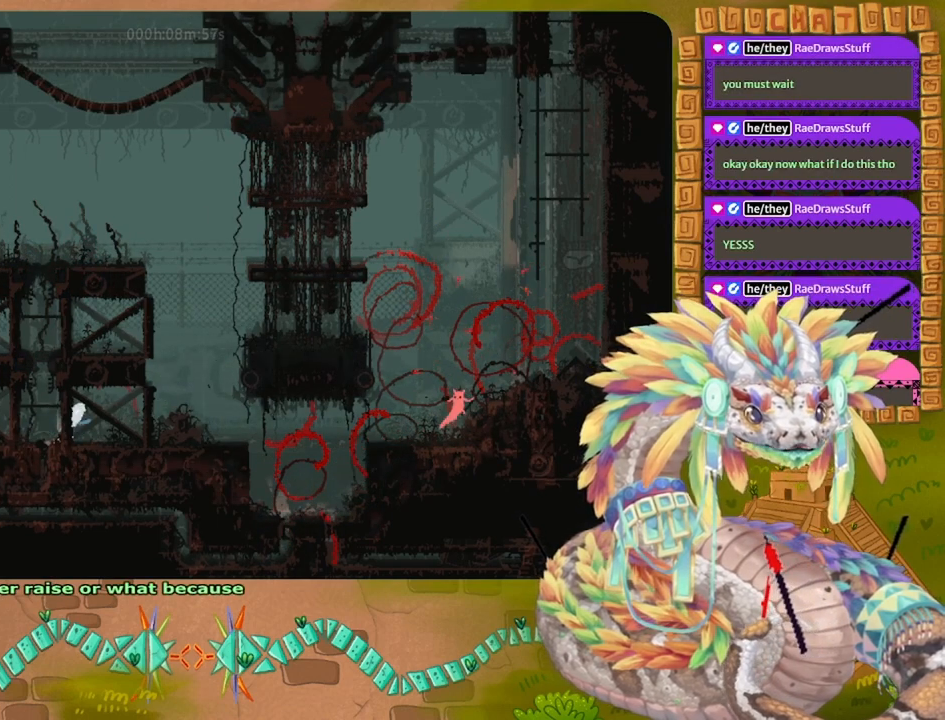
{"keys": ["jump", "right"], "events": [[200, "jump", "up"], [300, "jump", "down"]]}
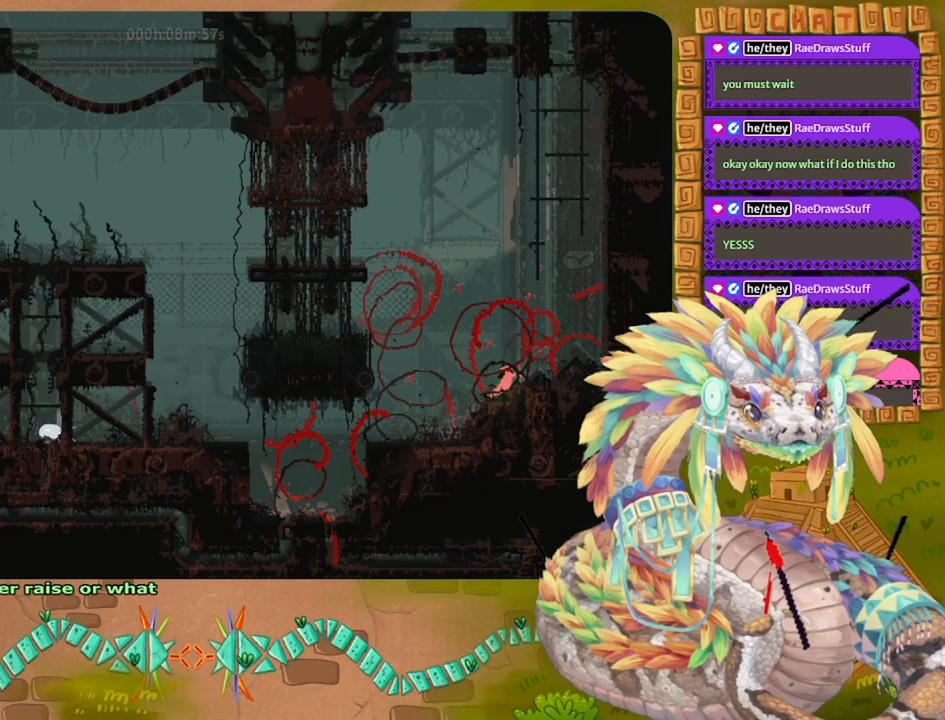
{"keys": ["right"], "events": [[200, "jump", "up"]]}
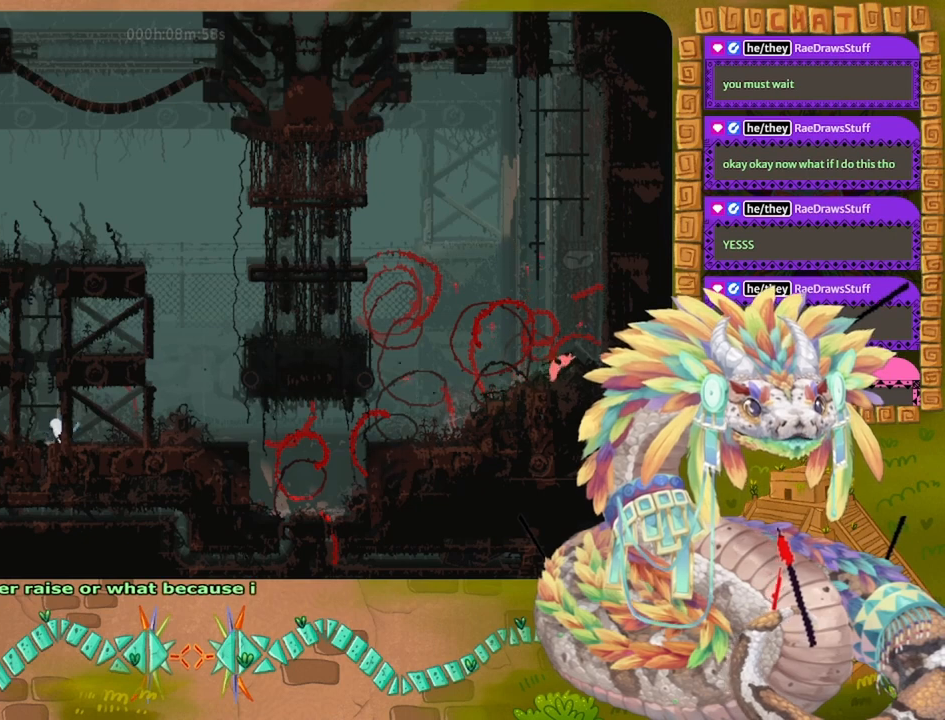
{"keys": [], "events": [[100, "right", "up"], [333, "up", "down"], [367, "right", "down"], [500, "right", "up"], [500, "up", "up"]]}
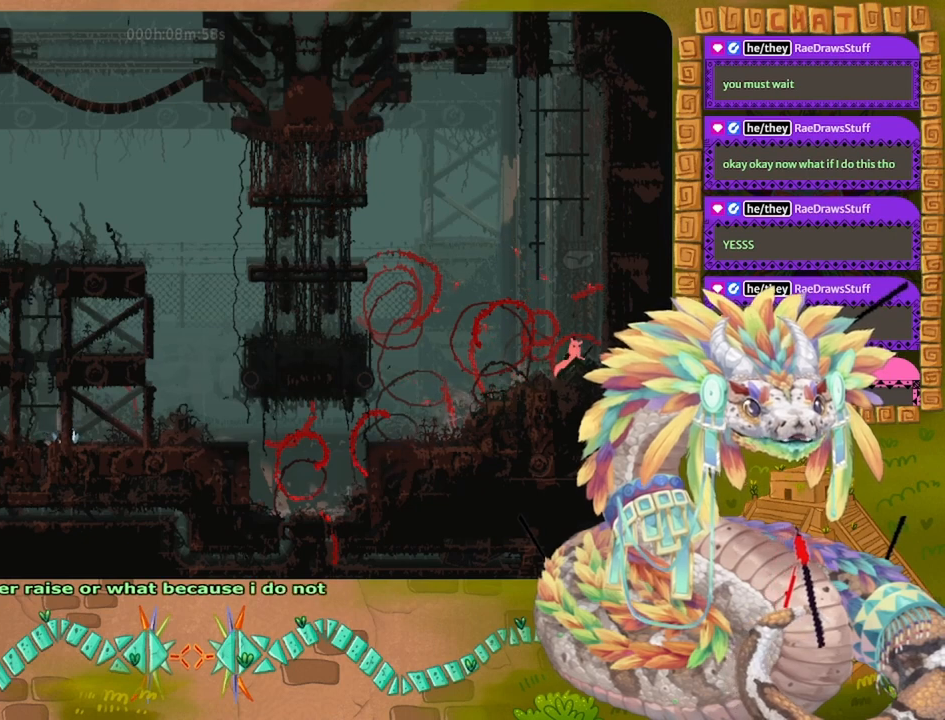
{"keys": [], "events": []}
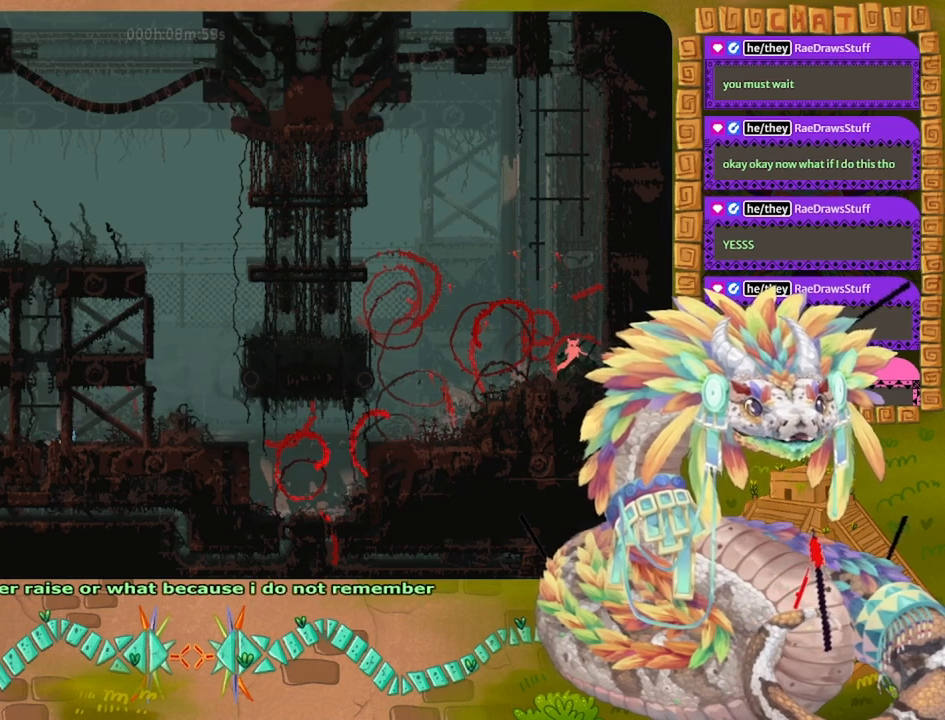
{"keys": ["left"], "events": [[33, "right", "down"], [167, "right", "up"], [467, "left", "down"]]}
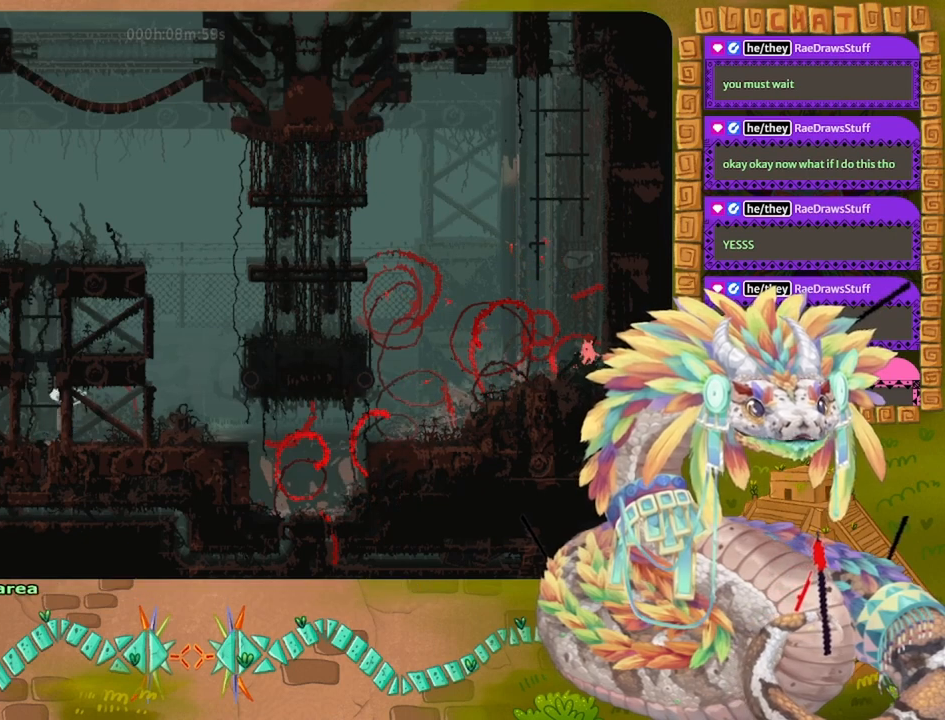
{"keys": ["jump", "right", "up"], "events": [[33, "left", "up"], [267, "jump", "down"], [300, "right", "down"], [400, "up", "down"]]}
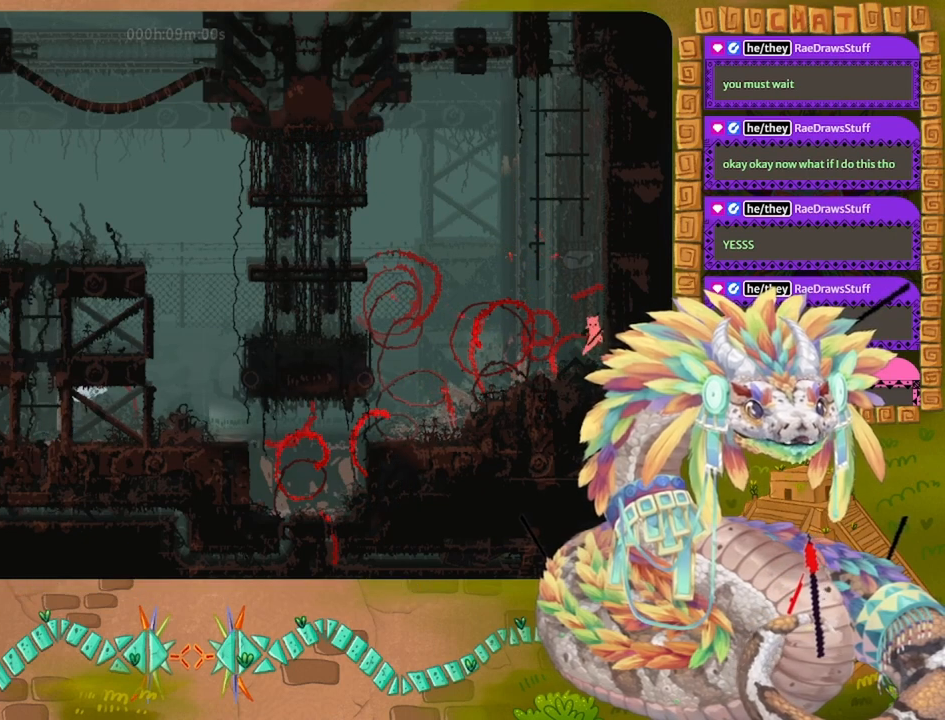
{"keys": ["jump", "left", "up"], "events": [[33, "jump", "up"], [33, "up", "up"], [67, "right", "up"], [100, "jump", "down"], [100, "left", "down"], [233, "up", "down"]]}
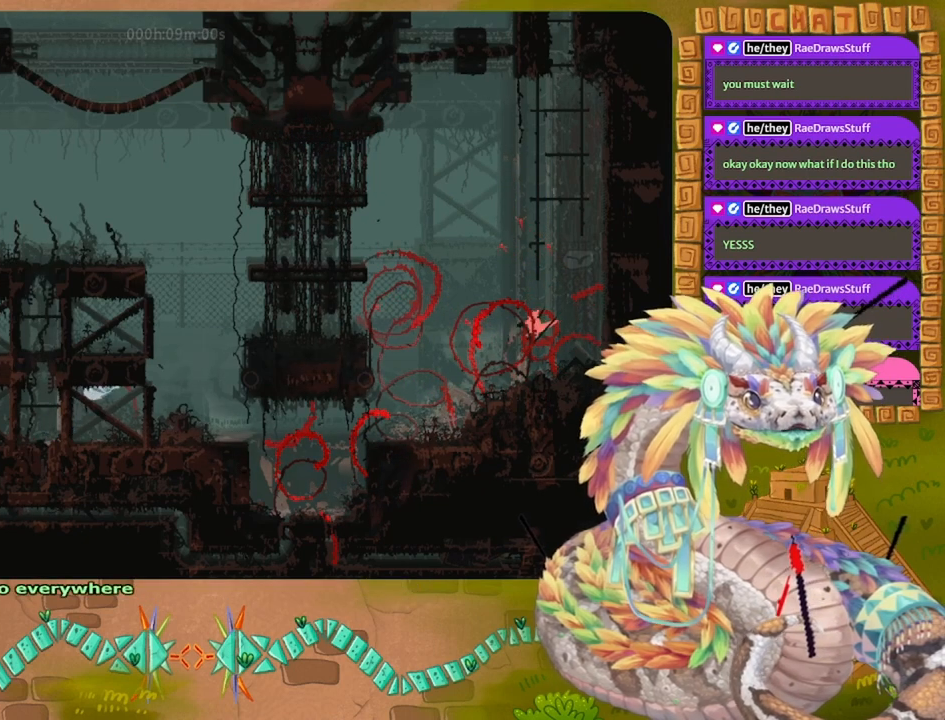
{"keys": ["jump", "right"], "events": [[67, "jump", "up"], [100, "left", "up"], [133, "right", "down"], [133, "up", "up"], [433, "jump", "down"]]}